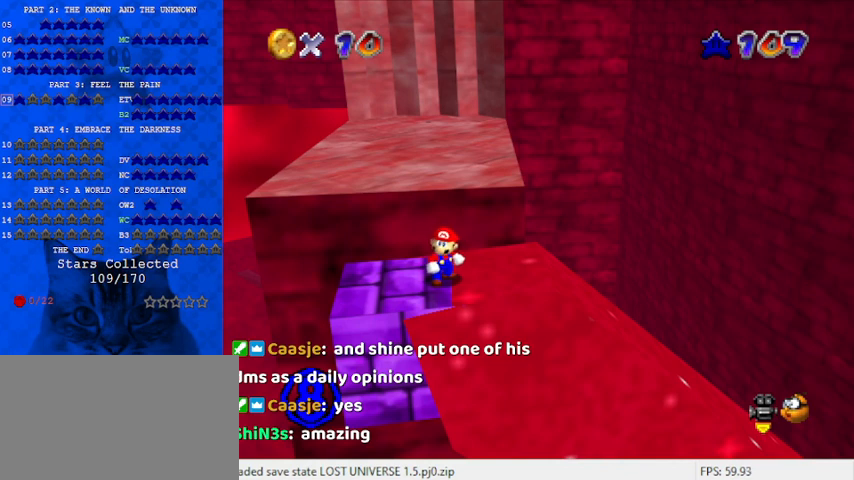
Gameplay with keyboard; each line is a JSON object with the keys held at the frame after it. "events" lists presses ("down") and releases ("up") of "a", "c", "ctrl", "d", "down", "left", "return", "right", "s", "shift", "up", "w", "x" and "y" between this image and that frame as [ms after this image, input, new state], when the widget could be followed in between. No other keys are recorded. Mouse input is not recorded.
{"keys": [], "events": [[33, "return", "down"], [133, "return", "up"]]}
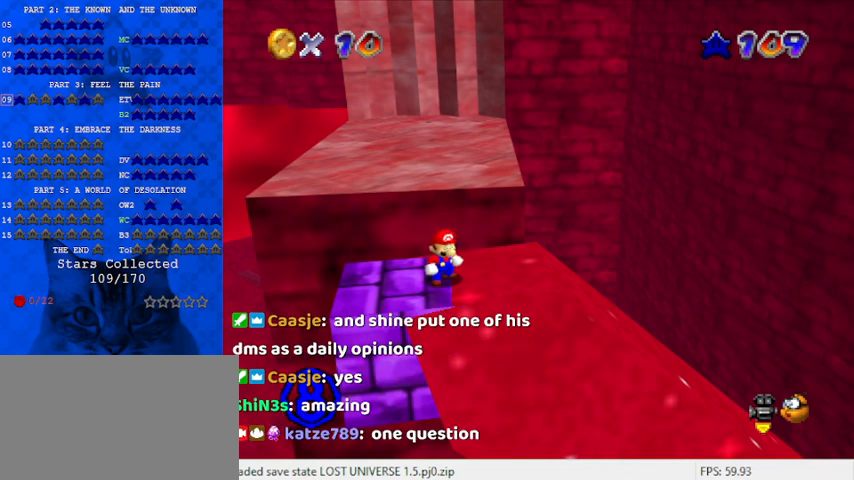
{"keys": [], "events": [[267, "w", "down"], [433, "w", "up"]]}
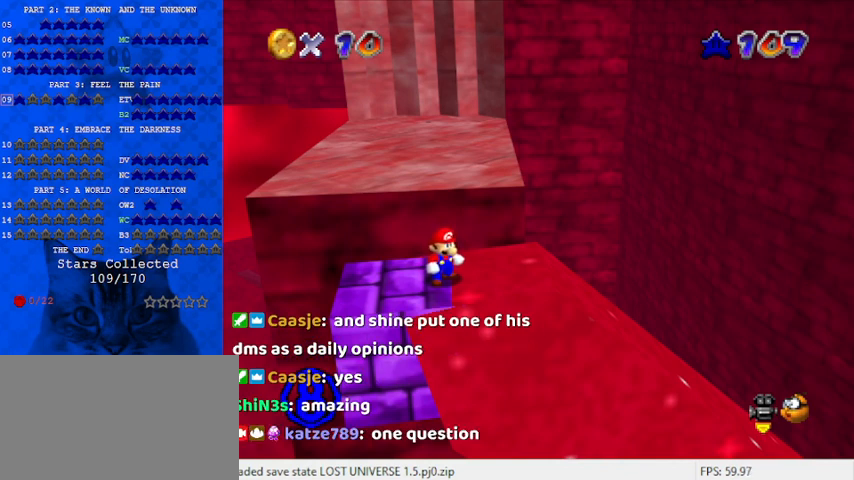
{"keys": [], "events": [[167, "d", "down"], [300, "d", "up"]]}
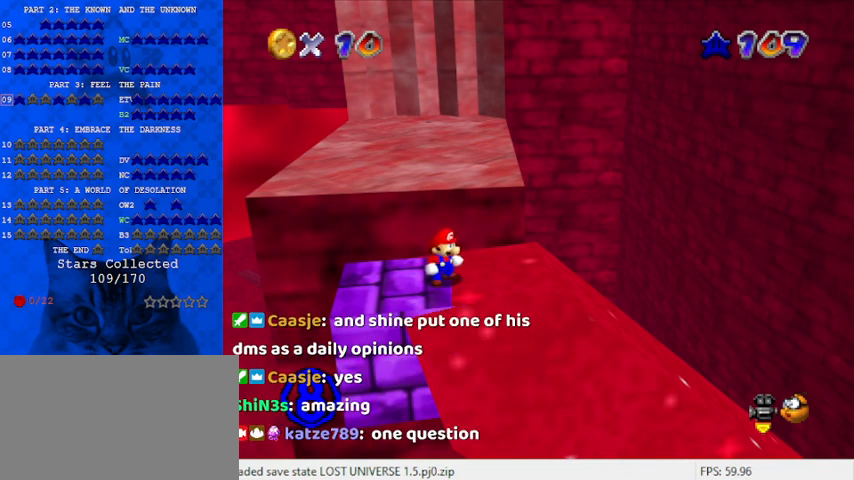
{"keys": [], "events": [[400, "d", "down"], [433, "d", "up"]]}
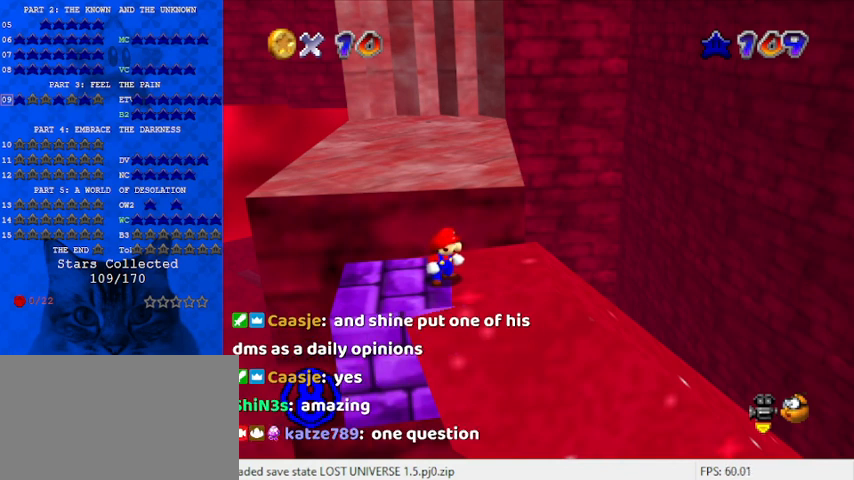
{"keys": [], "events": [[367, "s", "down"], [500, "s", "up"]]}
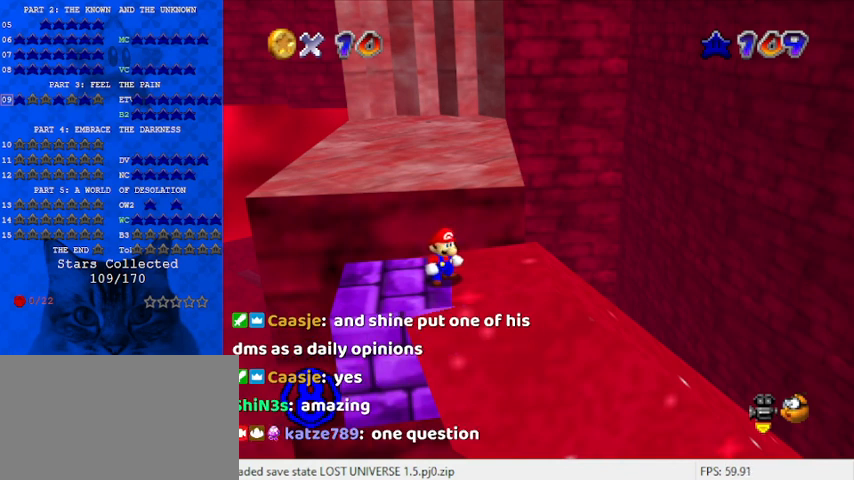
{"keys": [], "events": []}
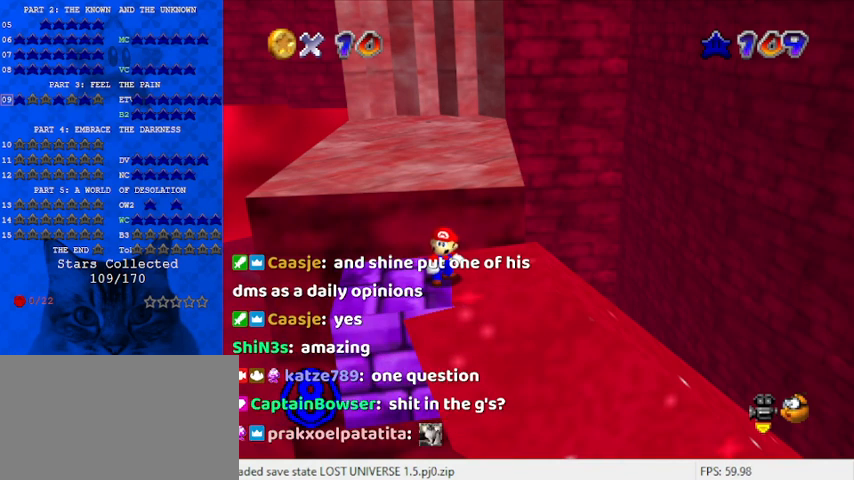
{"keys": ["c"], "events": [[267, "a", "down"], [300, "a", "up"], [400, "c", "down"]]}
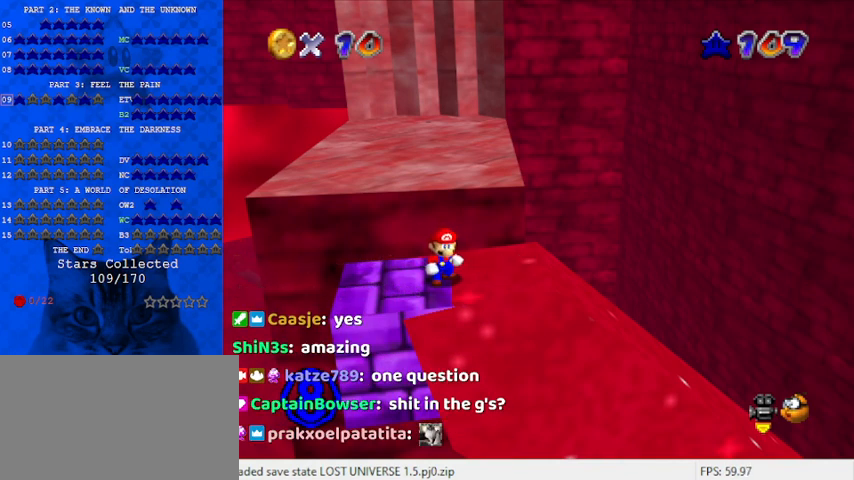
{"keys": [], "events": [[33, "c", "up"]]}
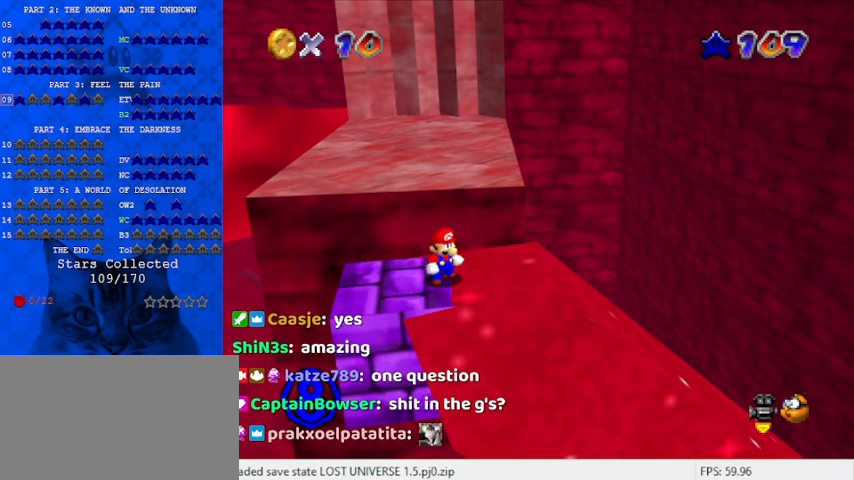
{"keys": [], "events": []}
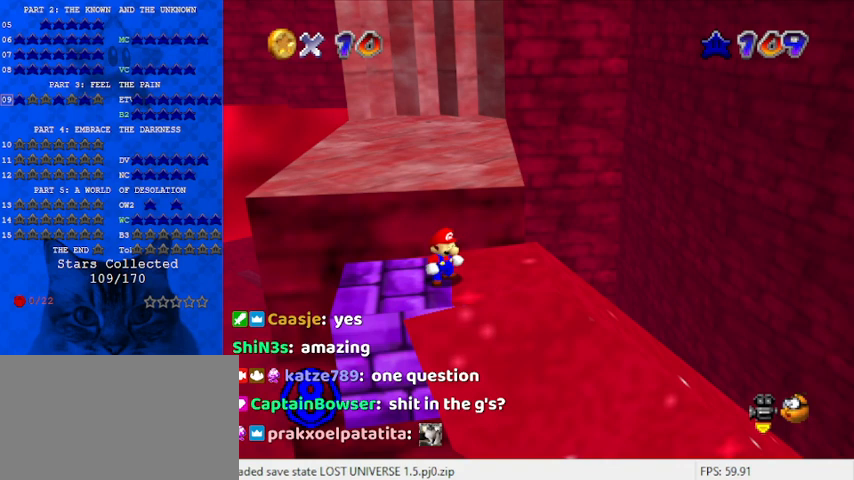
{"keys": [], "events": []}
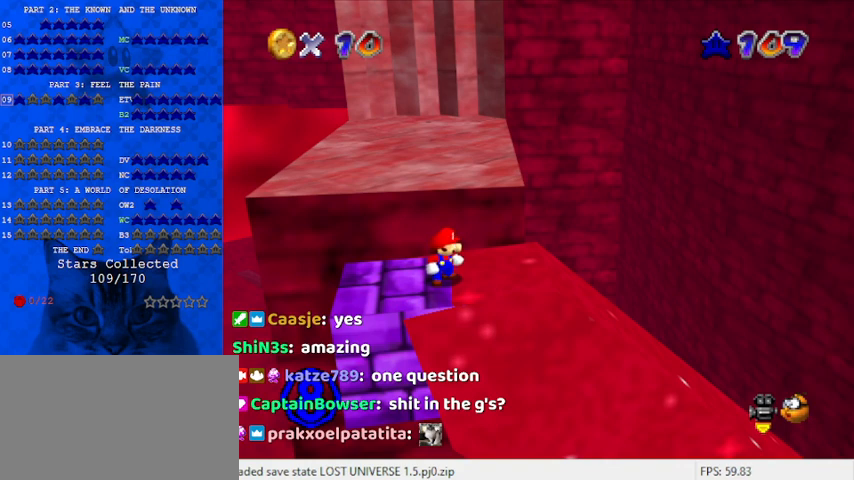
{"keys": [], "events": []}
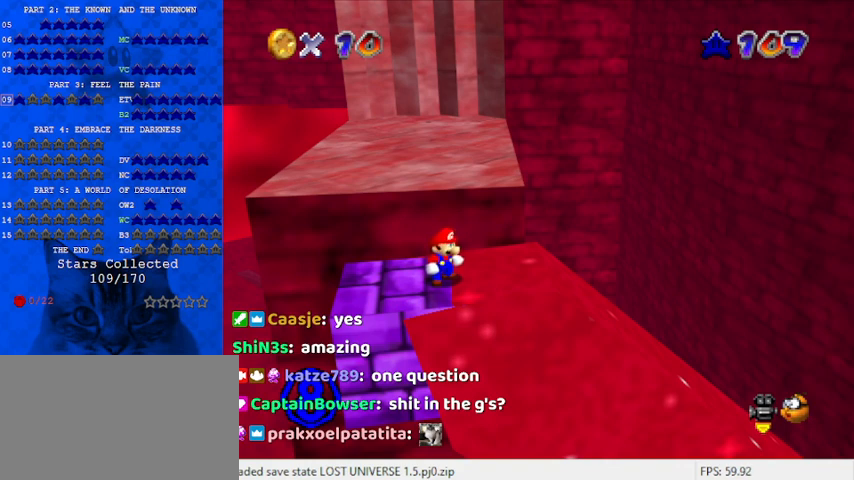
{"keys": [], "events": [[133, "d", "down"], [233, "a", "down"], [267, "d", "up"], [300, "a", "up"]]}
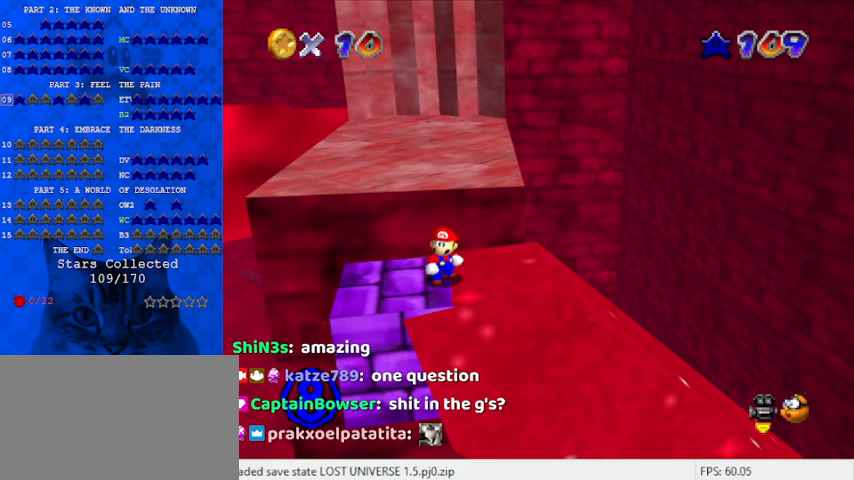
{"keys": [], "events": [[33, "s", "down"], [167, "s", "up"]]}
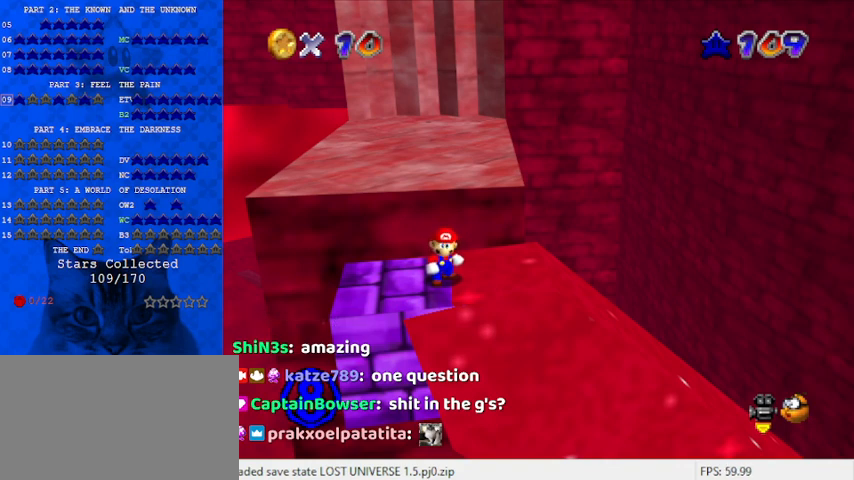
{"keys": [], "events": []}
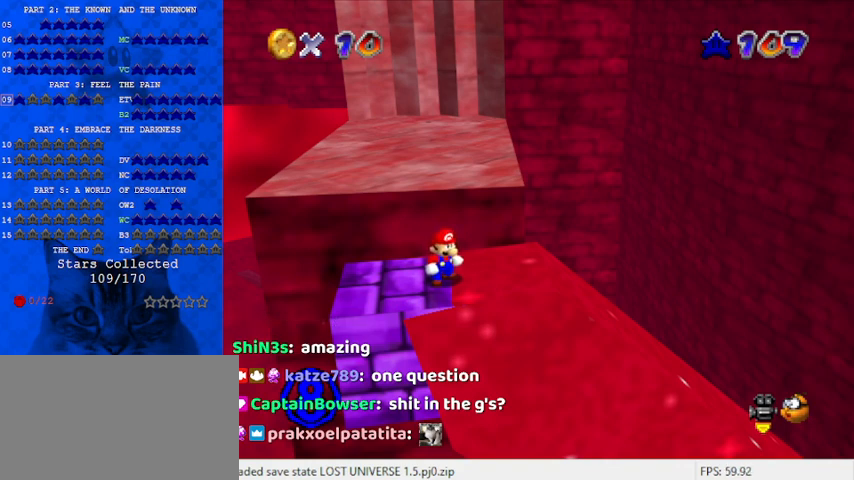
{"keys": [], "events": []}
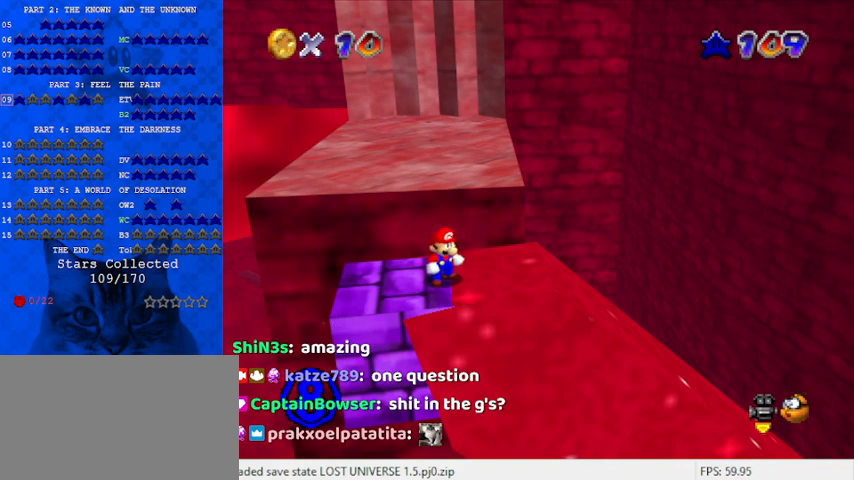
{"keys": [], "events": []}
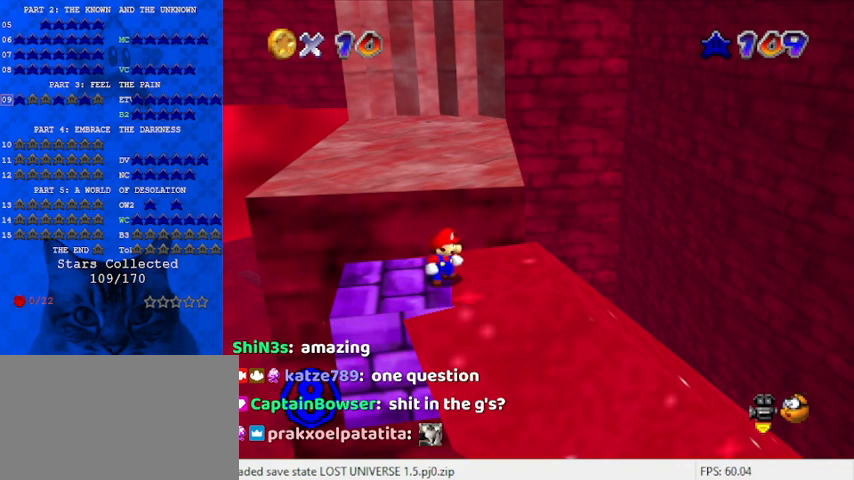
{"keys": [], "events": []}
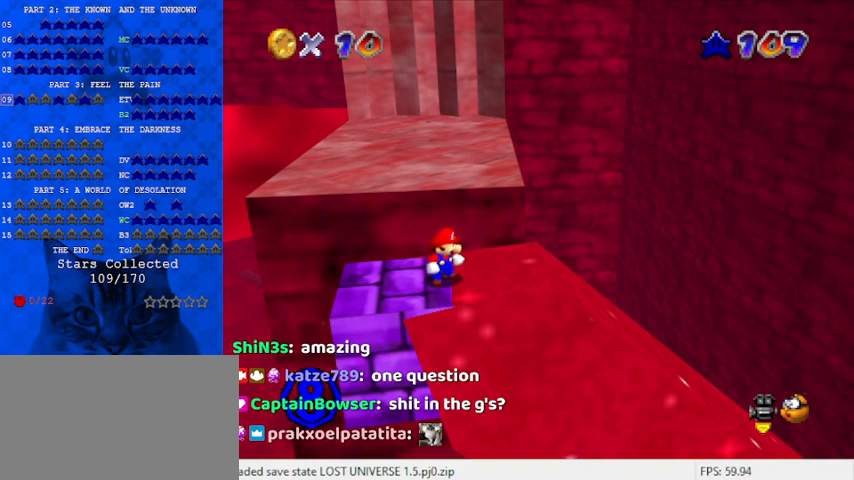
{"keys": [], "events": [[100, "a", "down"], [167, "a", "up"]]}
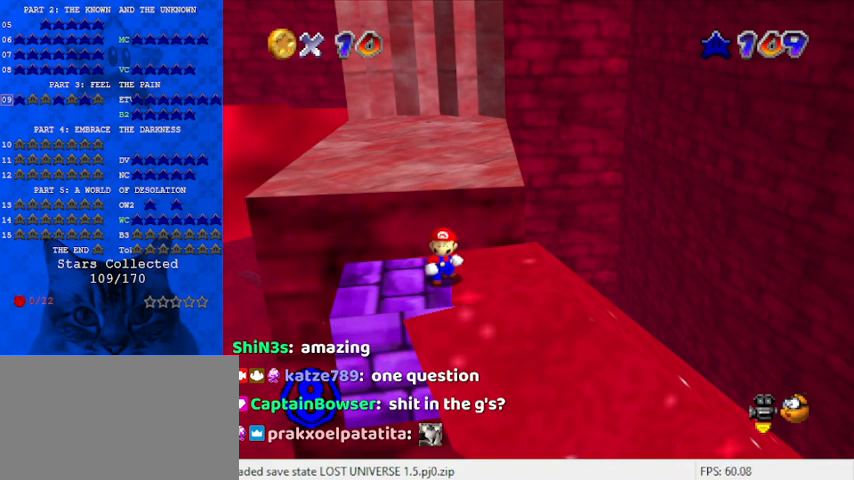
{"keys": [], "events": [[100, "s", "down"], [233, "s", "up"]]}
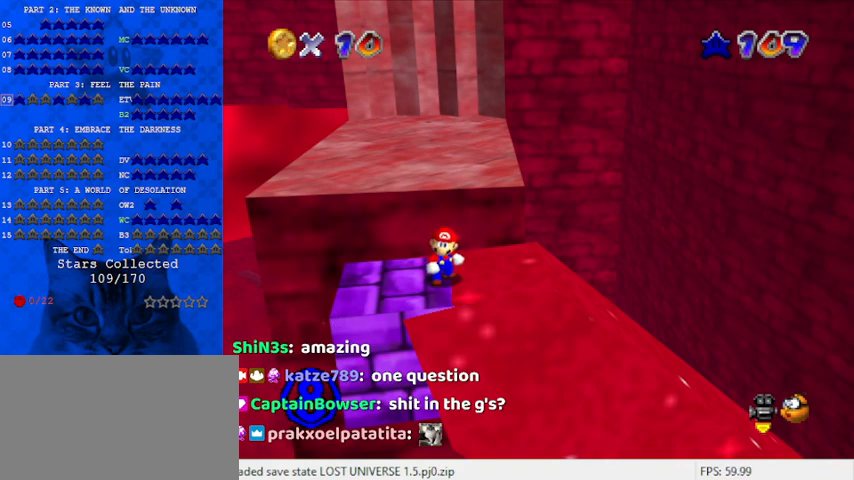
{"keys": [], "events": []}
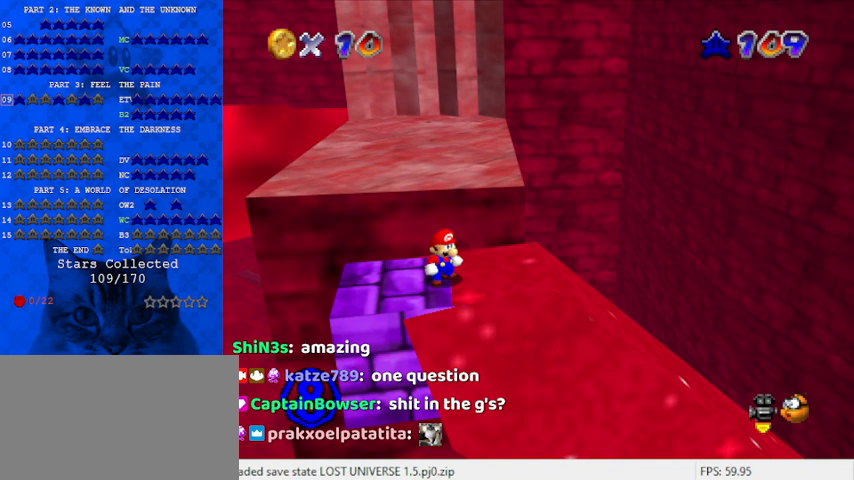
{"keys": [], "events": []}
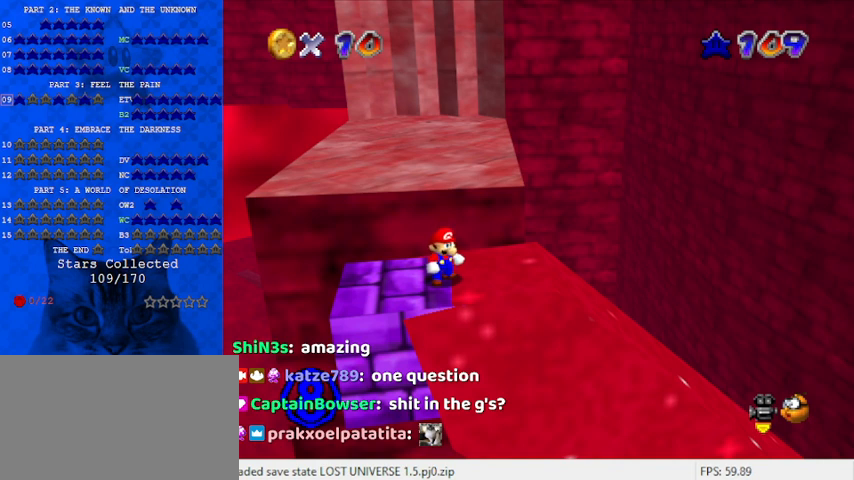
{"keys": [], "events": []}
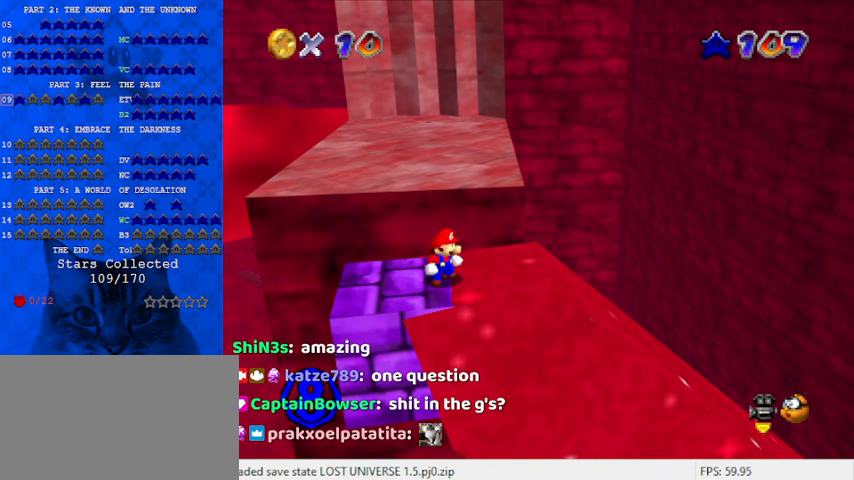
{"keys": [], "events": []}
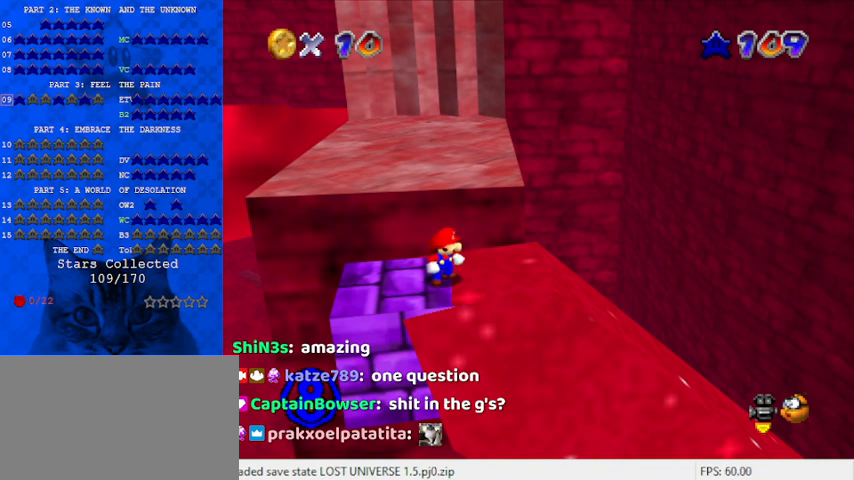
{"keys": [], "events": []}
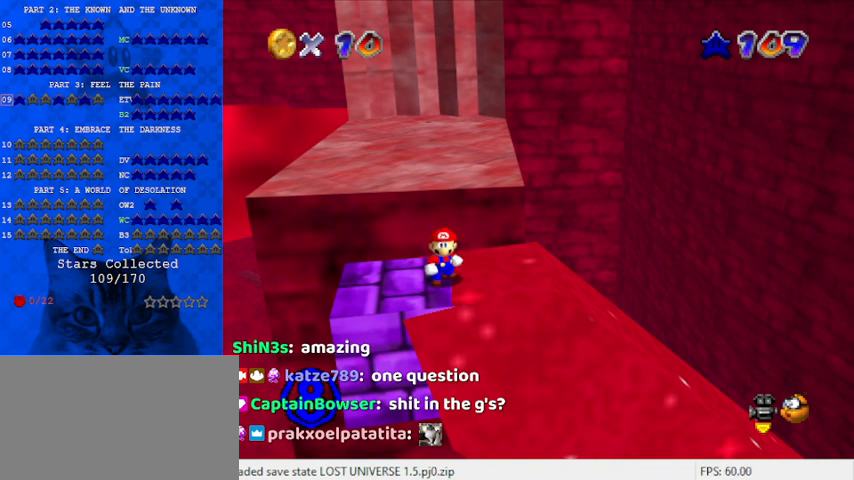
{"keys": [], "events": []}
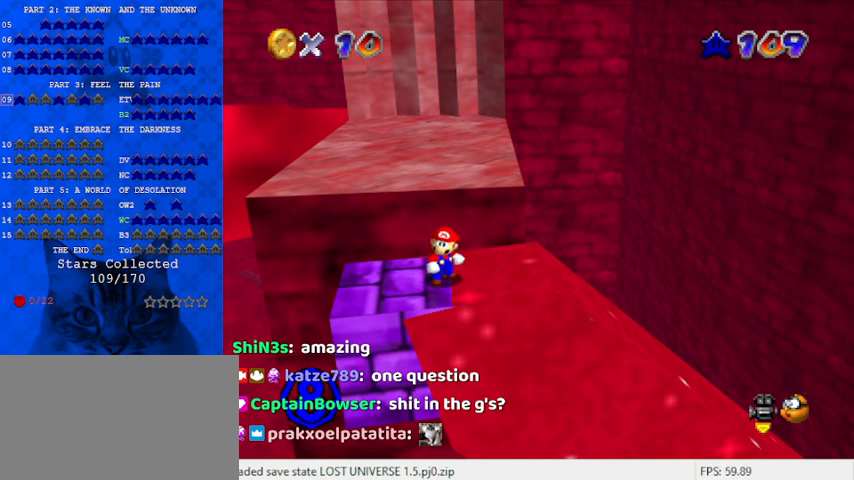
{"keys": [], "events": []}
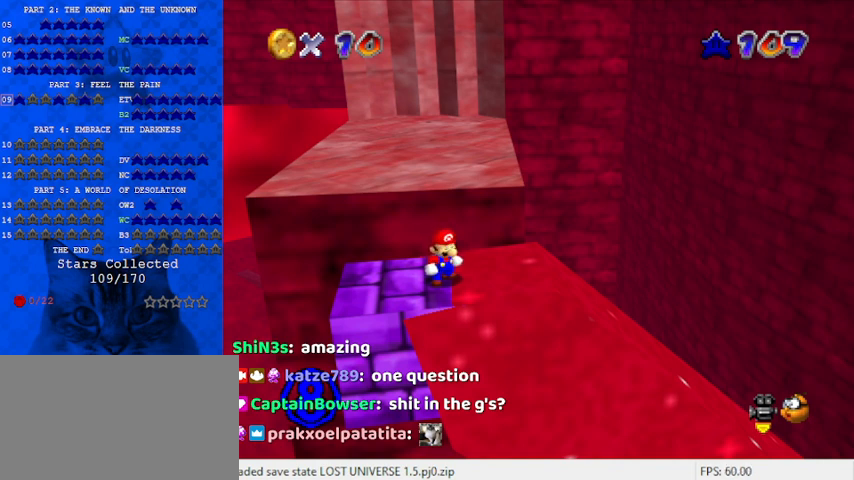
{"keys": [], "events": []}
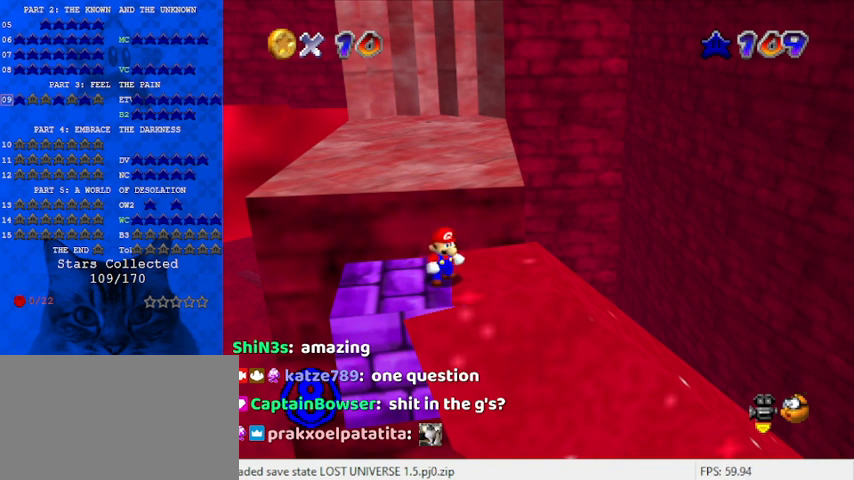
{"keys": [], "events": []}
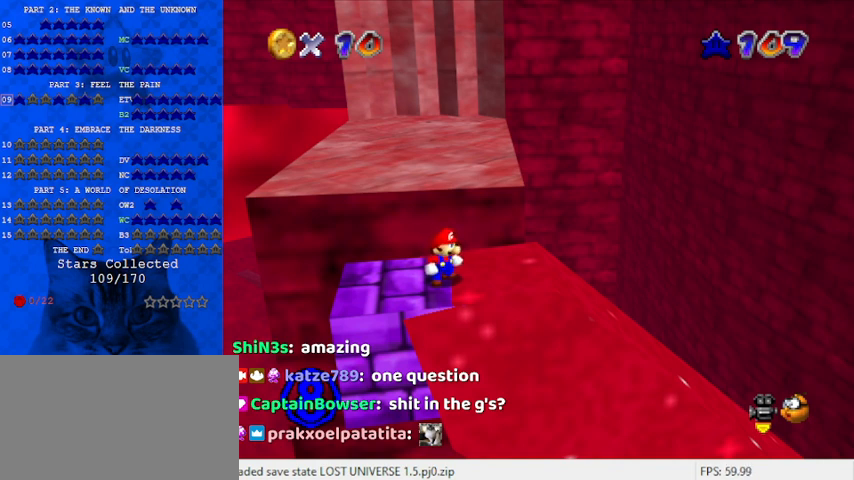
{"keys": [], "events": [[67, "right", "down"], [100, "right", "up"]]}